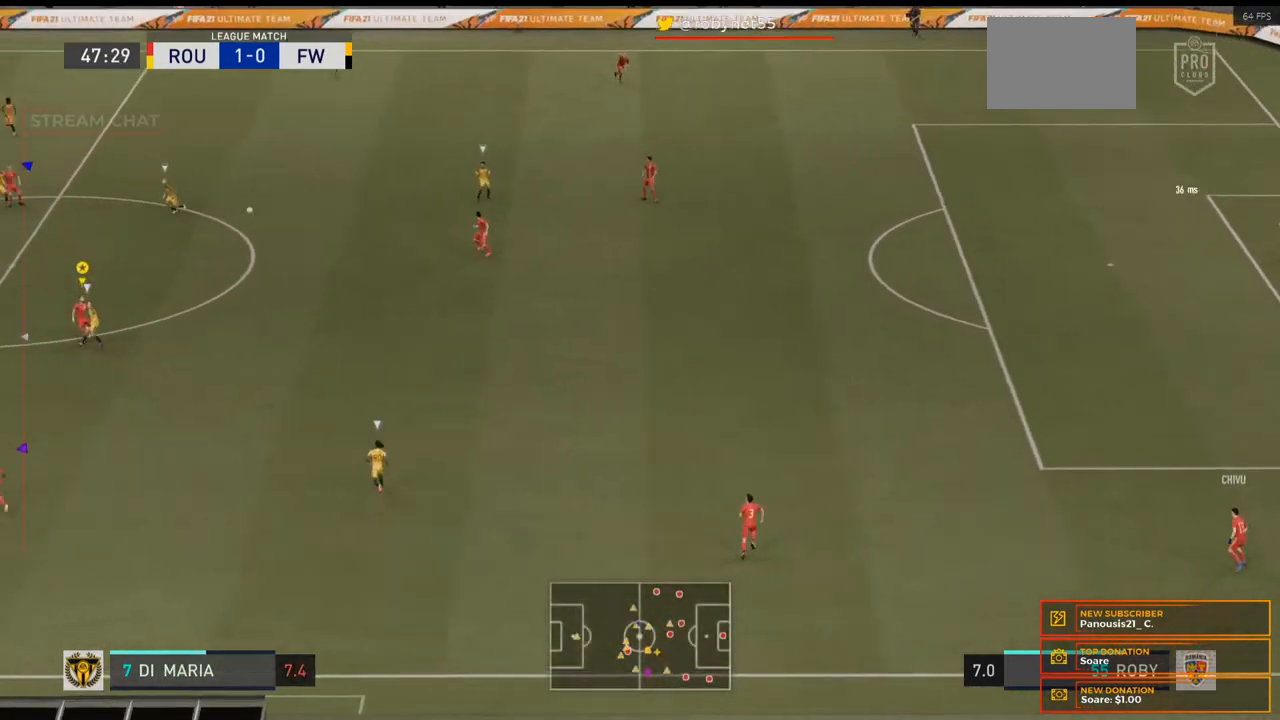
Gameplay with a controller (Xbox layout); each line is a JSON object with the inputs held at the frame after it (dt_ms = milliseconds from this image to that frame). "events" lists button and stick changes between this image and that frame as [ms after this image, input, new state], when the widget could be followed in between. Not read: L3 R3 left_stick.
{"dt_ms": 500, "buttons": ["L2"], "right_stick": "center", "events": [[300, "L2", "down"]]}
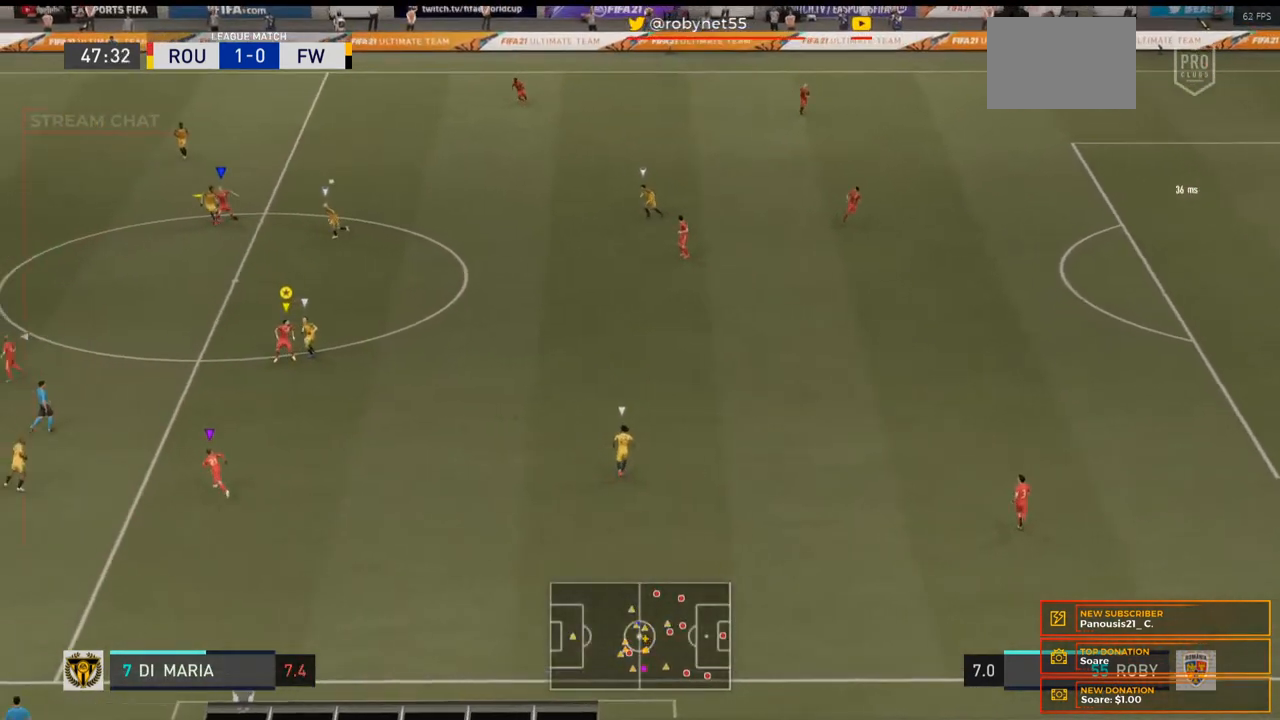
{"dt_ms": 500, "buttons": ["R2"], "right_stick": "center", "events": [[300, "R2", "down"], [500, "L2", "up"]]}
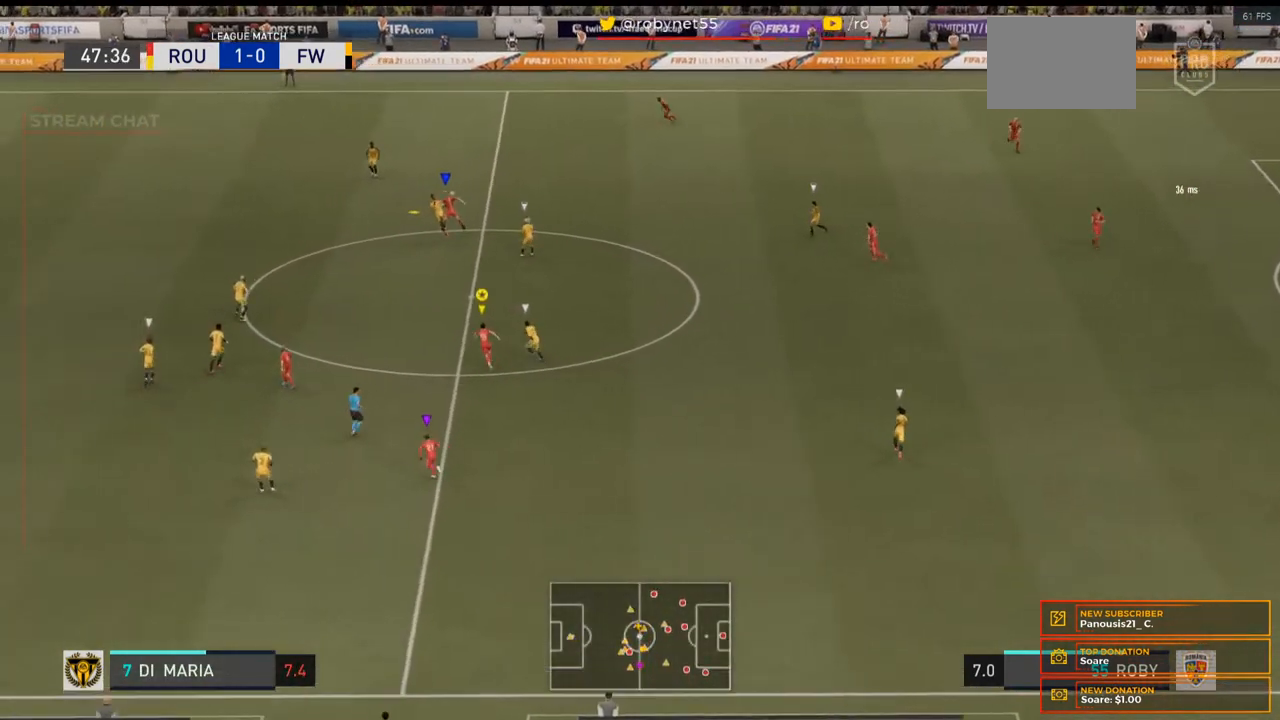
{"dt_ms": 500, "buttons": ["L2"], "right_stick": "center", "events": [[33, "L2", "down"], [300, "R2", "up"]]}
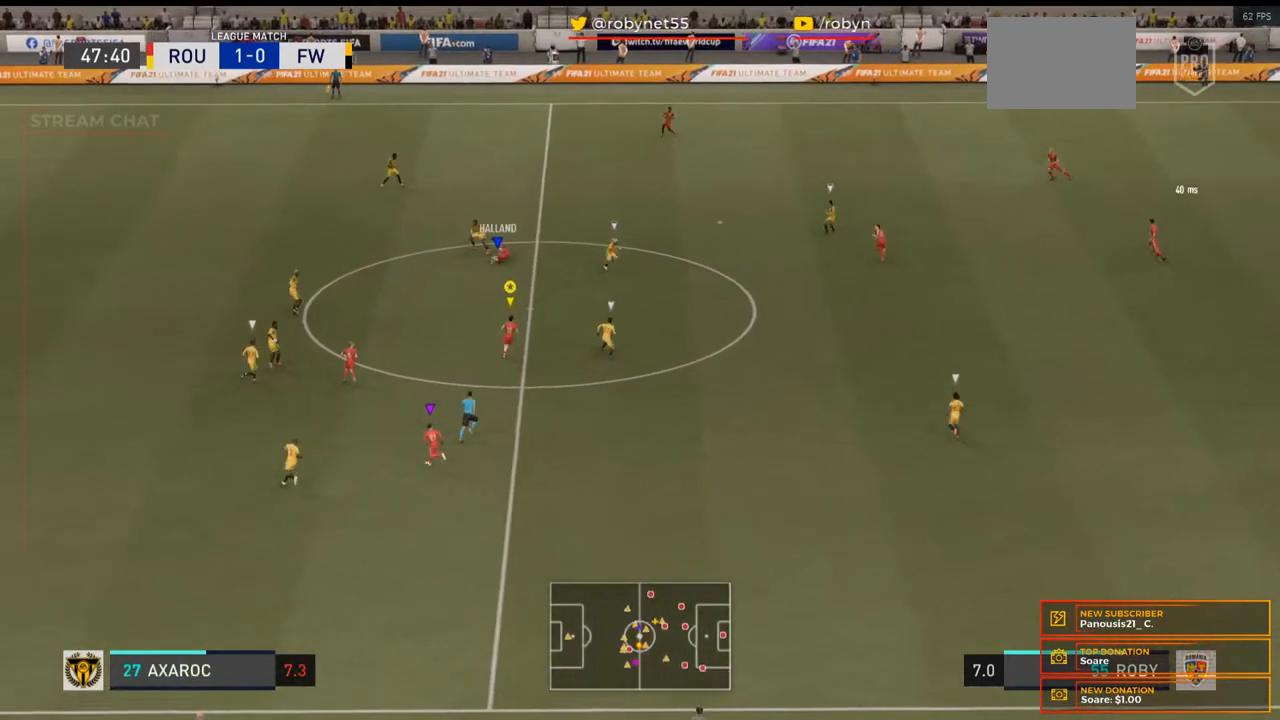
{"dt_ms": 500, "buttons": ["R2"], "right_stick": "center", "events": [[200, "R2", "down"], [467, "L2", "up"]]}
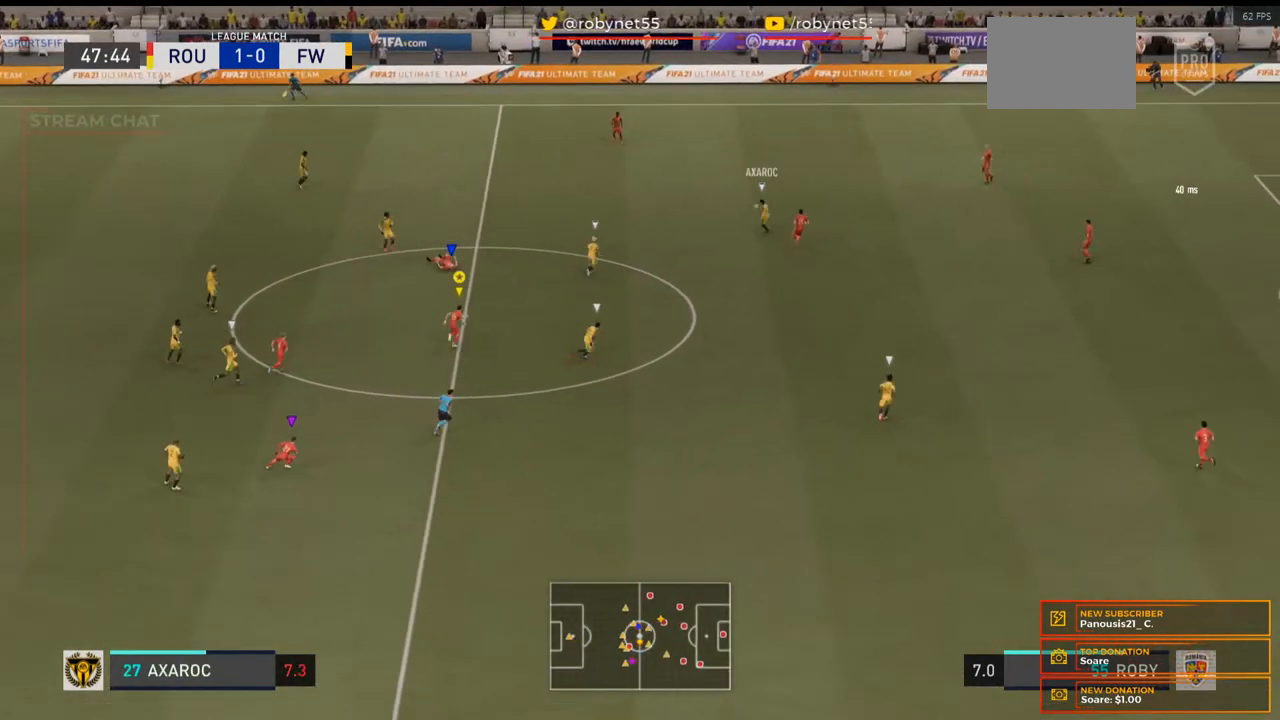
{"dt_ms": 500, "buttons": ["R2"], "right_stick": "center", "events": []}
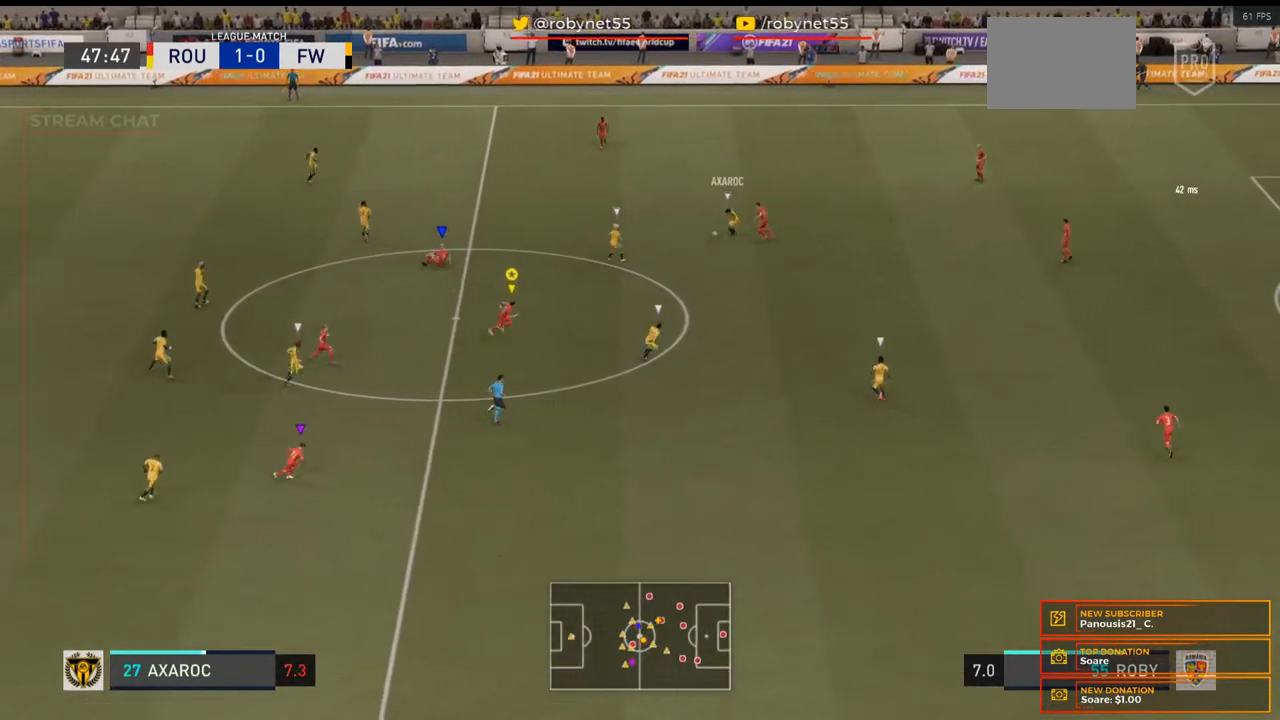
{"dt_ms": 500, "buttons": ["R2"], "right_stick": "center", "events": []}
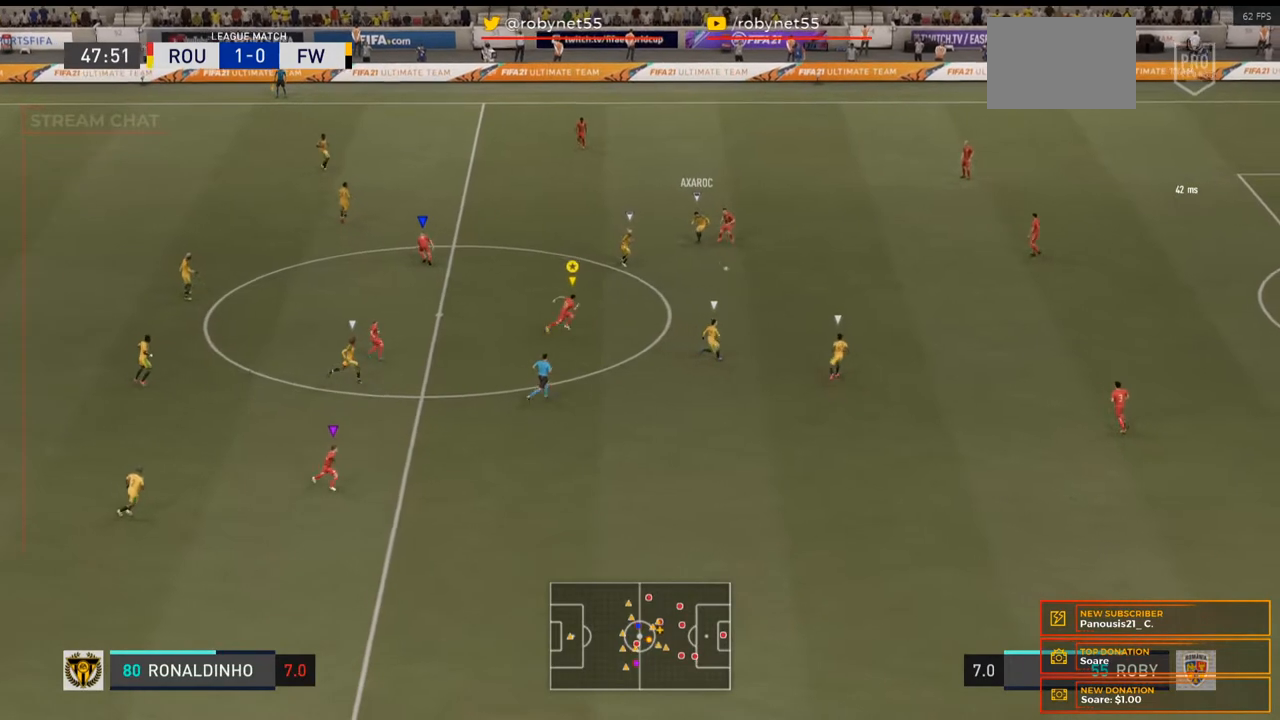
{"dt_ms": 500, "buttons": ["R2"], "right_stick": "center", "events": []}
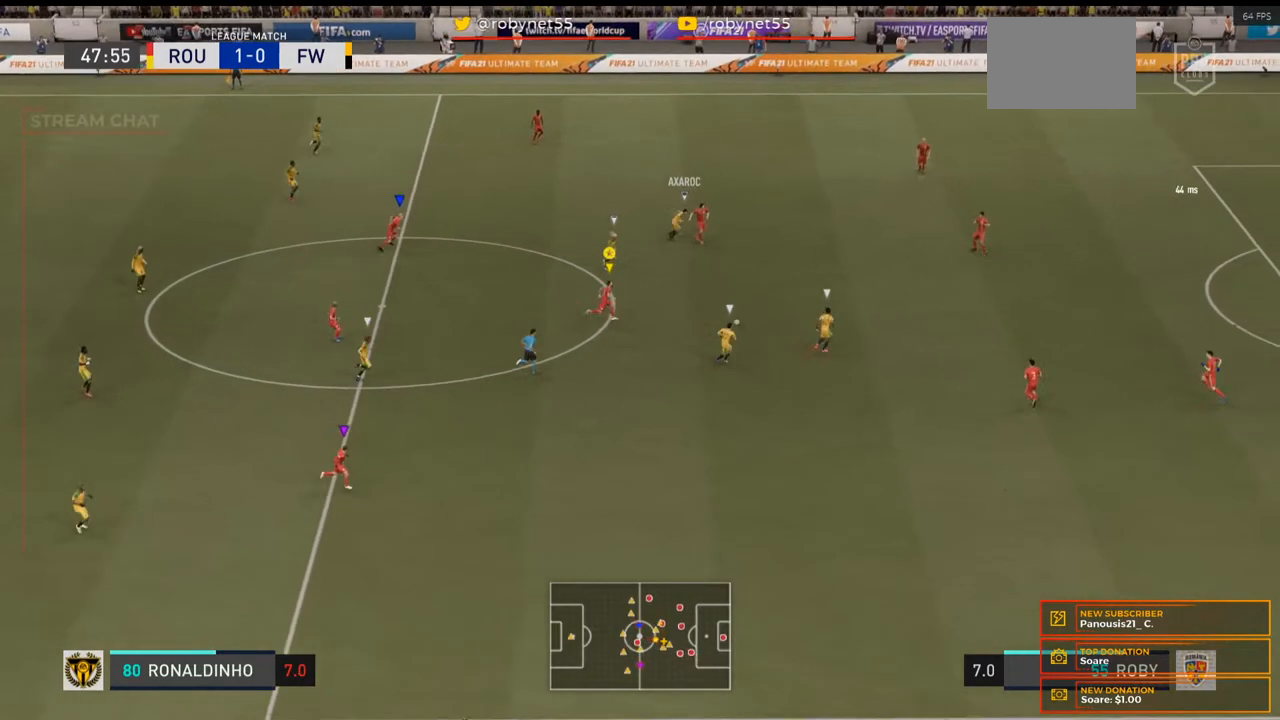
{"dt_ms": 1000, "buttons": ["R2"], "right_stick": "center"}
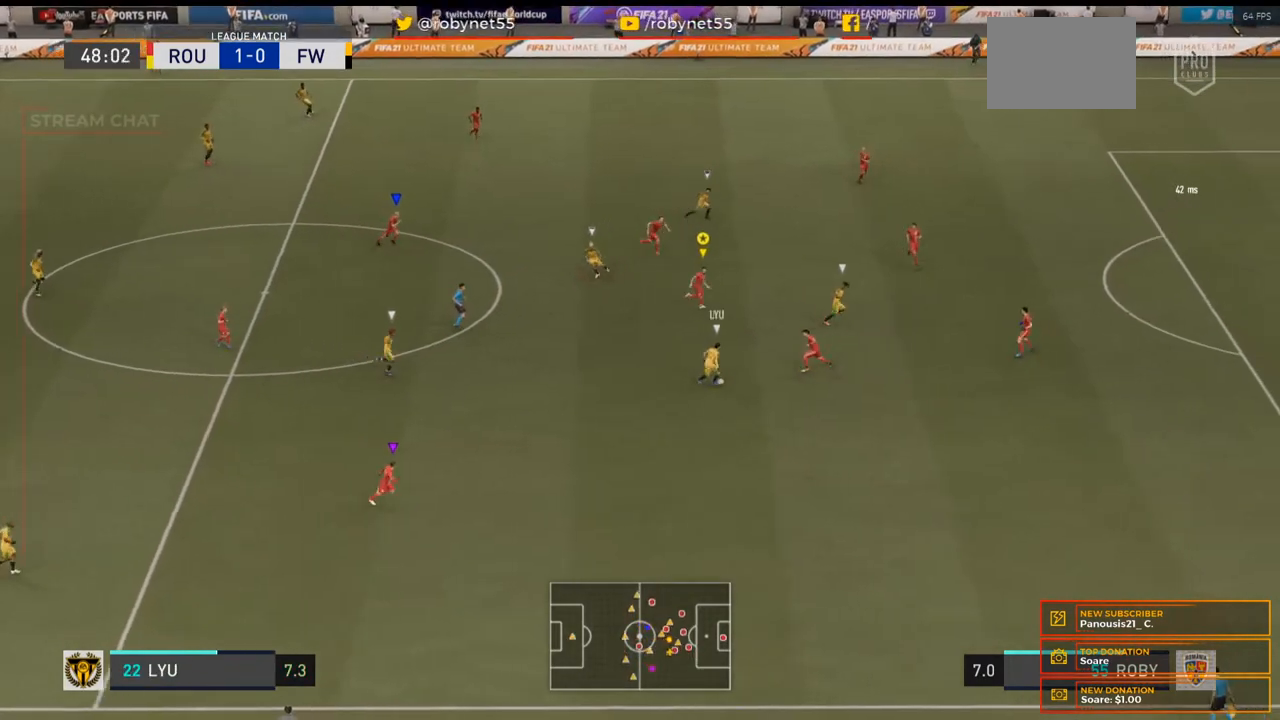
{"dt_ms": 500, "buttons": ["R2"], "right_stick": "center"}
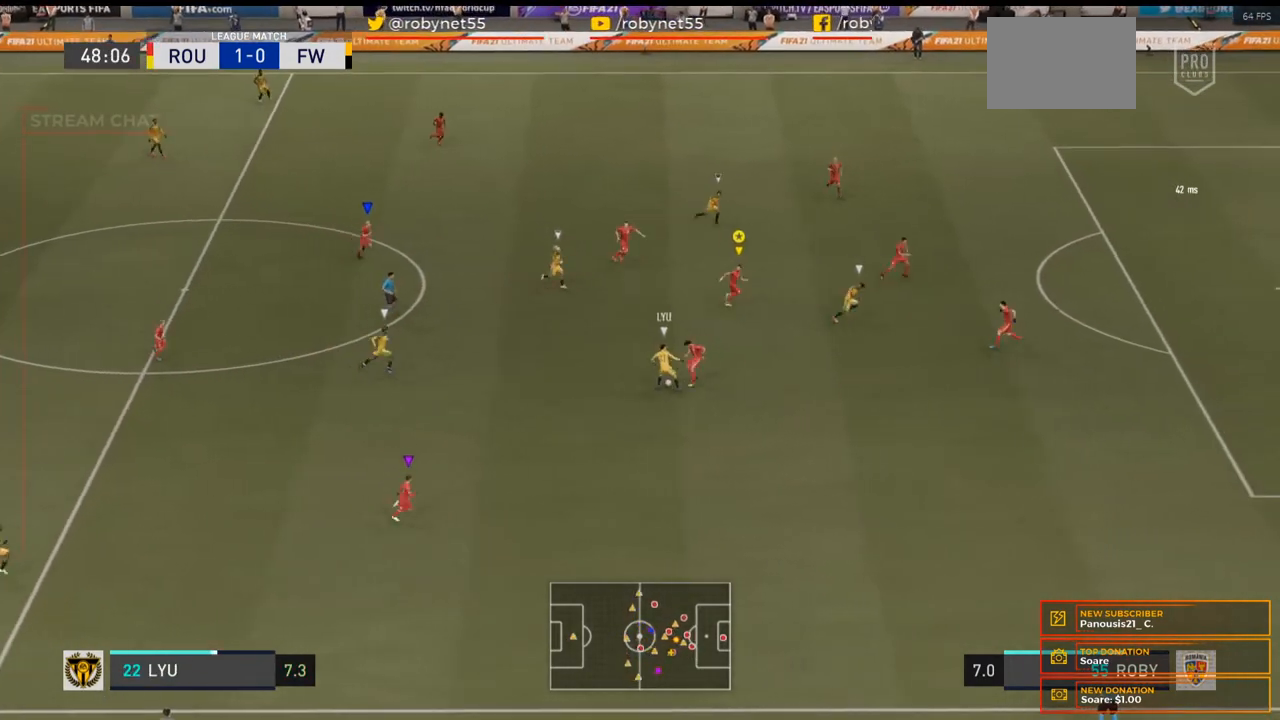
{"dt_ms": 500, "buttons": [], "right_stick": "center", "events": [[467, "R2", "up"]]}
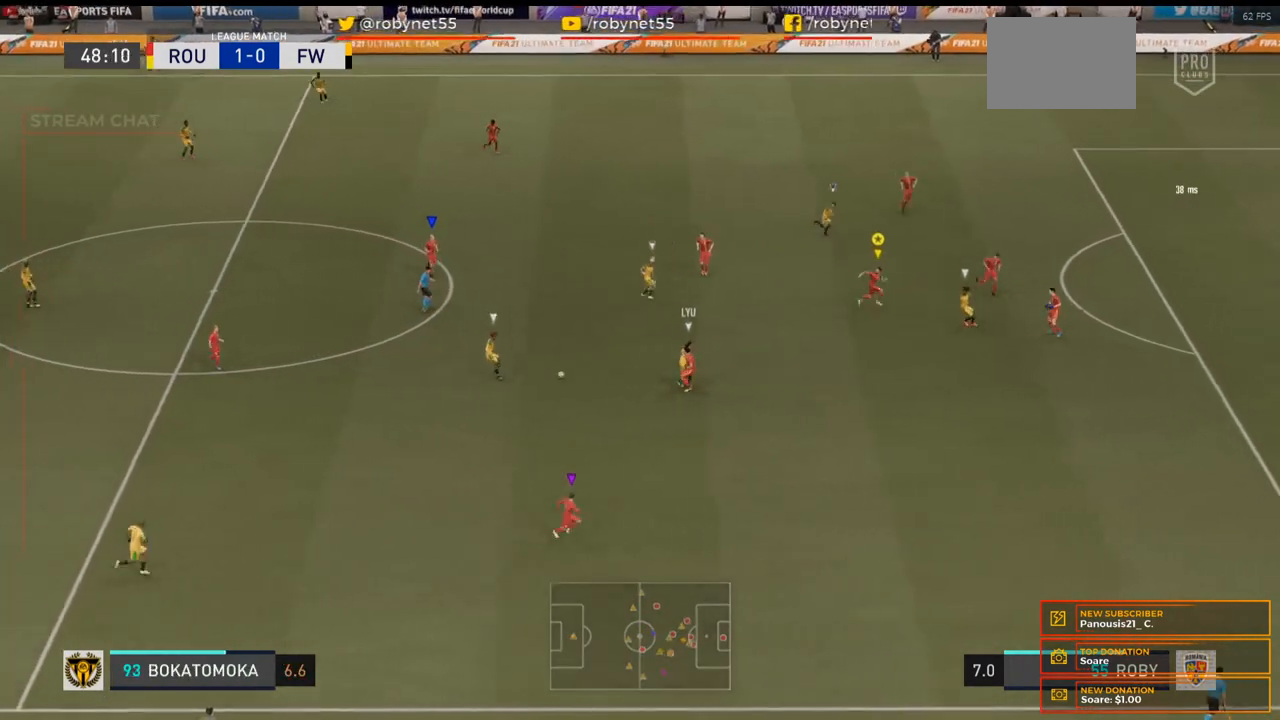
{"dt_ms": 500, "buttons": [], "right_stick": "center", "events": []}
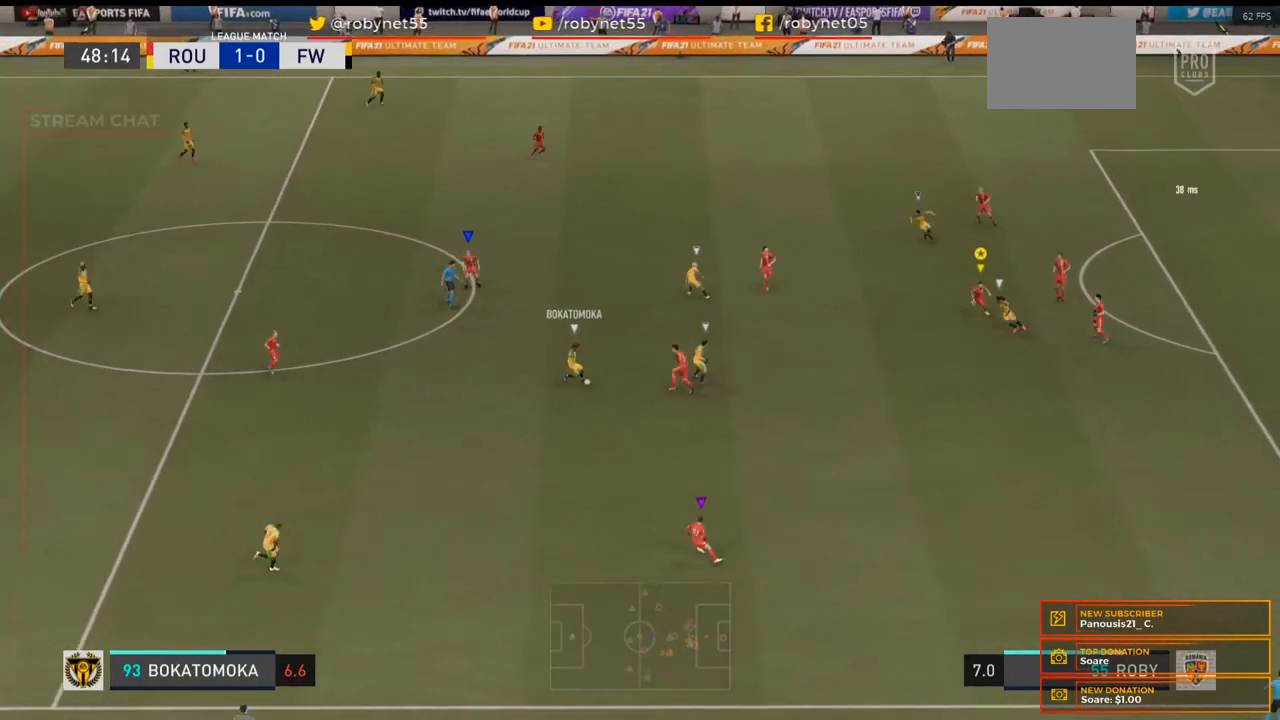
{"dt_ms": 500, "buttons": ["L2"], "right_stick": "center", "events": [[200, "L2", "down"]]}
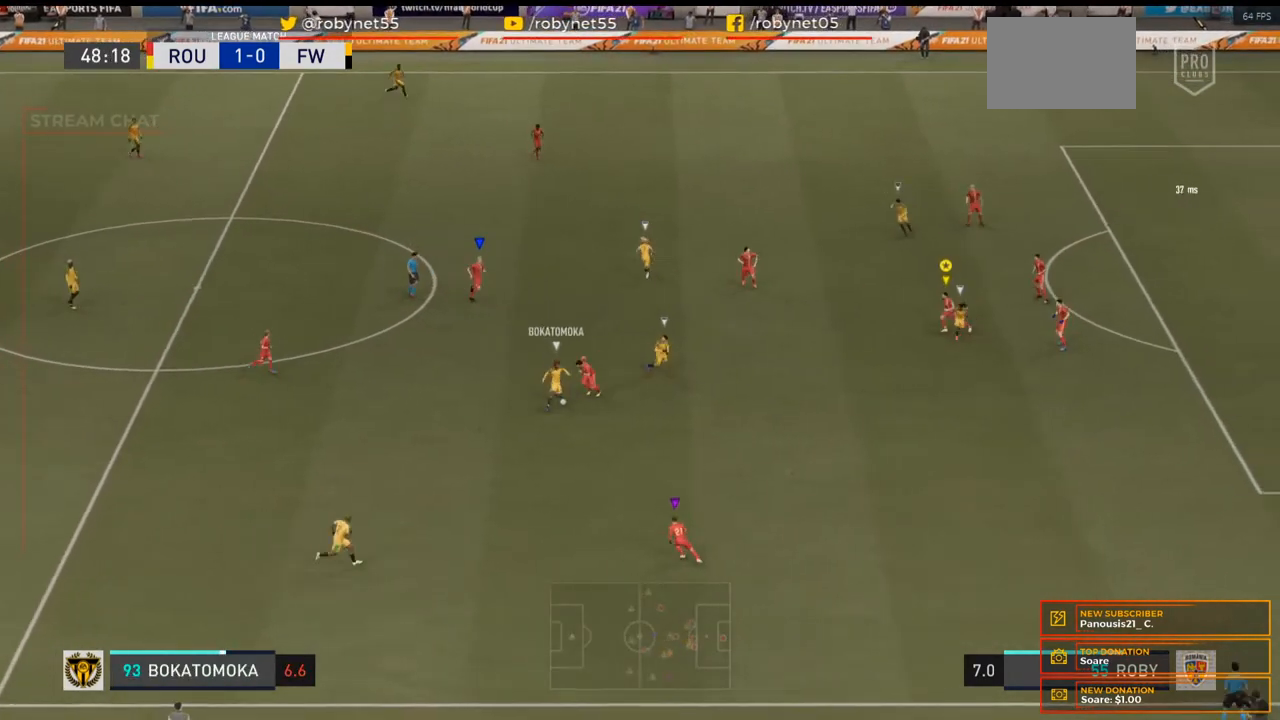
{"dt_ms": 500, "buttons": ["L2"], "right_stick": "center", "events": []}
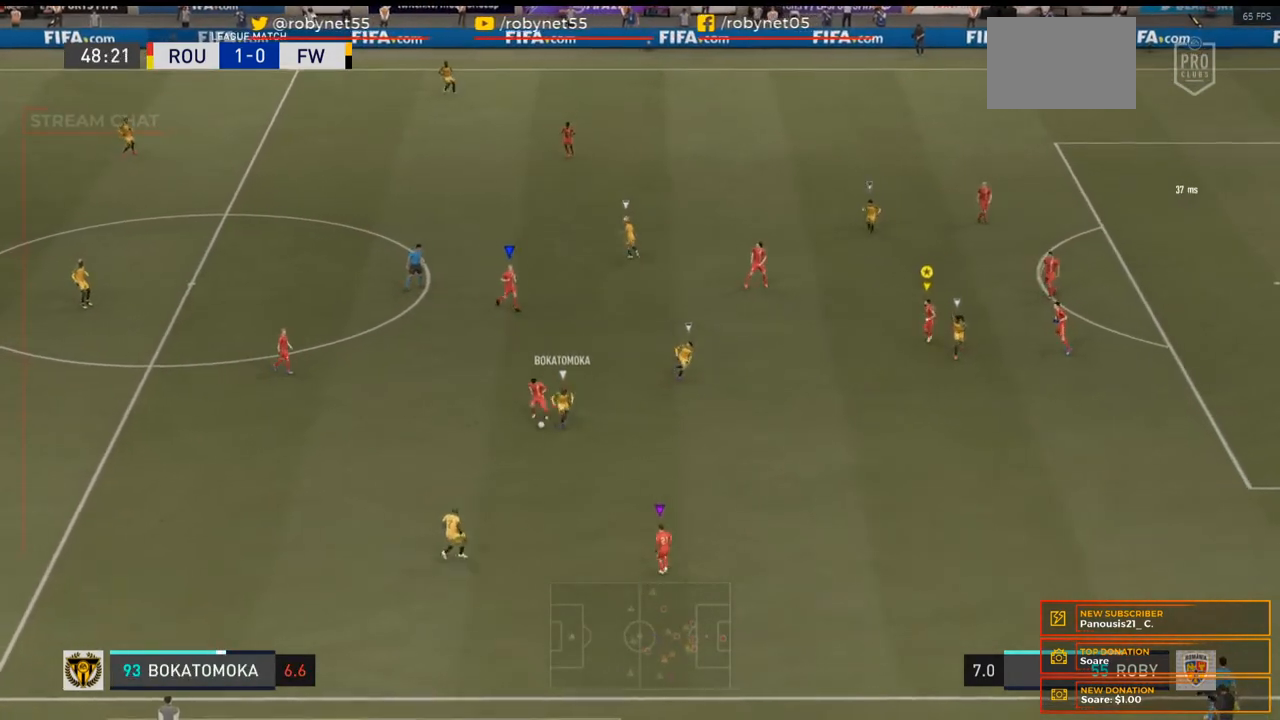
{"dt_ms": 500, "buttons": ["L2"], "right_stick": "center", "events": []}
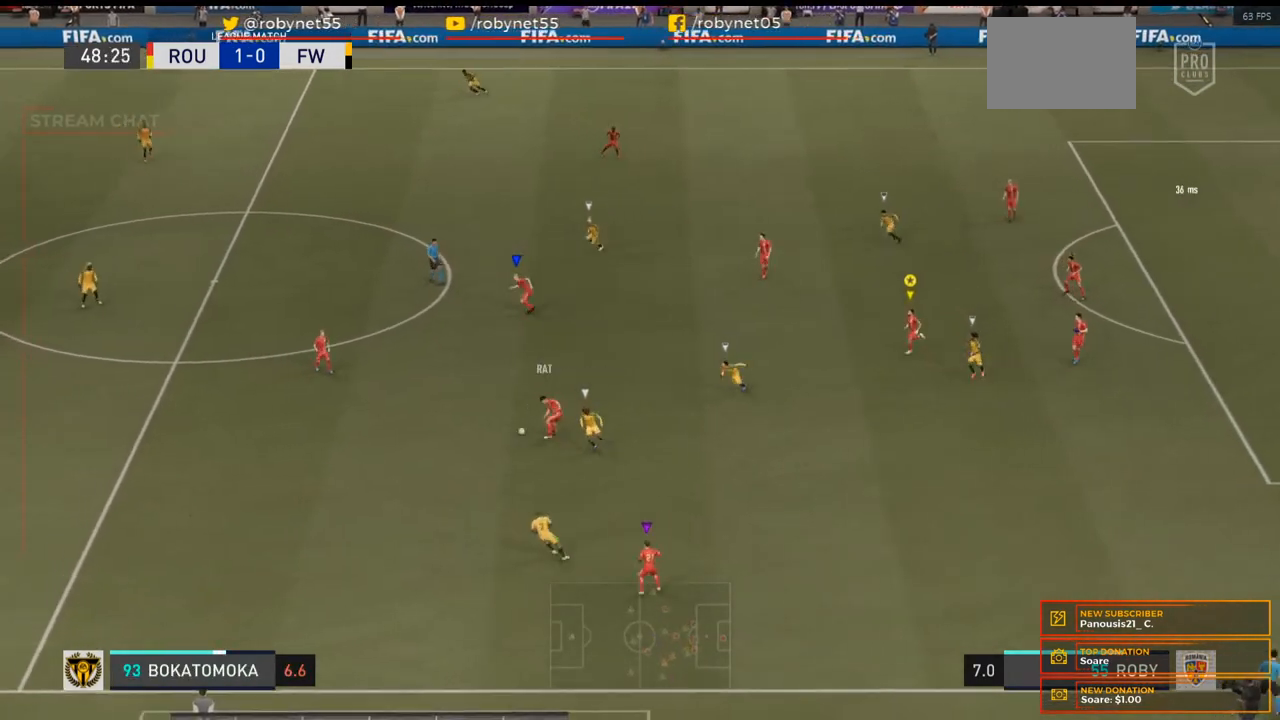
{"dt_ms": 500, "buttons": ["R2"], "right_stick": "center", "events": [[200, "L2", "up"], [233, "R2", "down"]]}
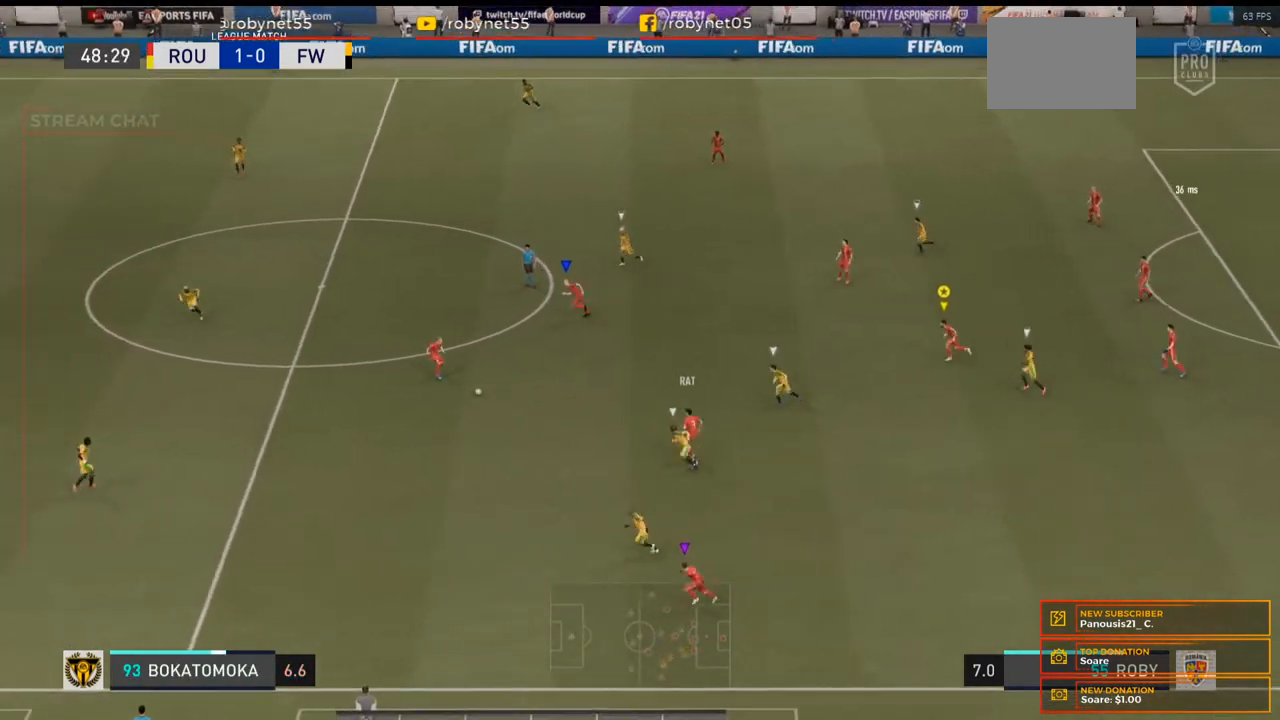
{"dt_ms": 500, "buttons": ["R2"], "right_stick": "center", "events": []}
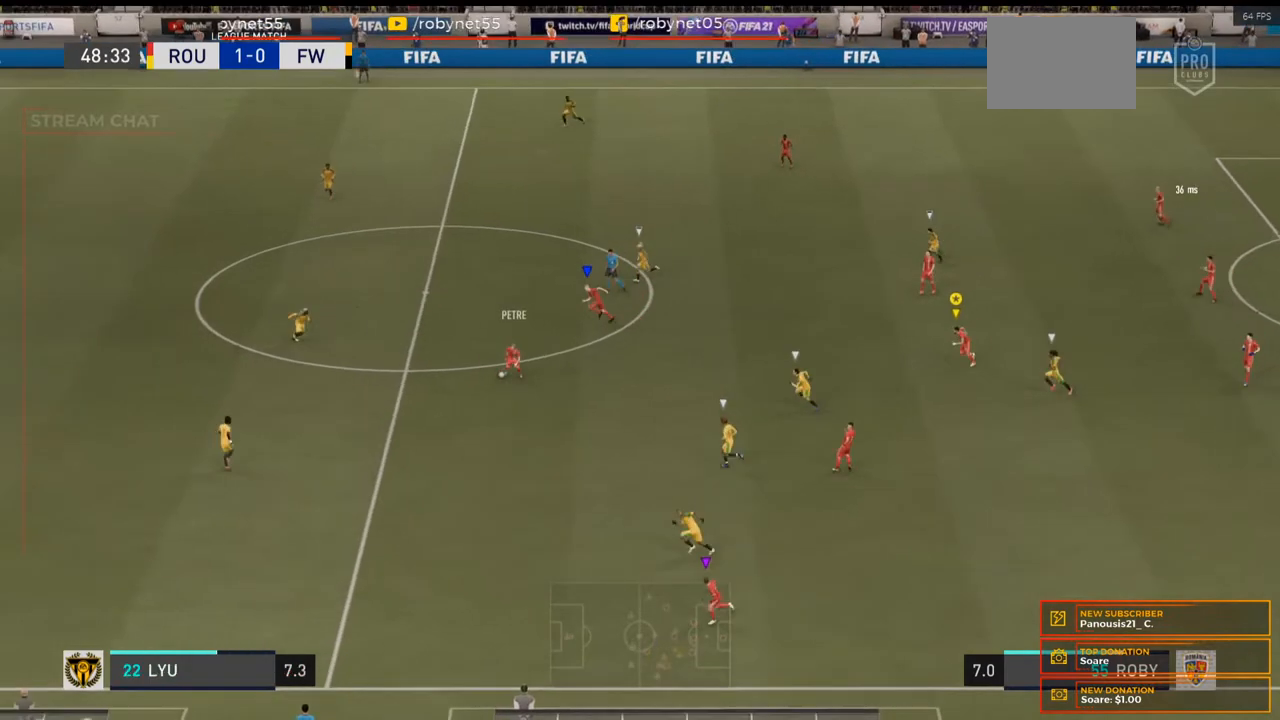
{"dt_ms": 500, "buttons": ["R2"], "right_stick": "center", "events": []}
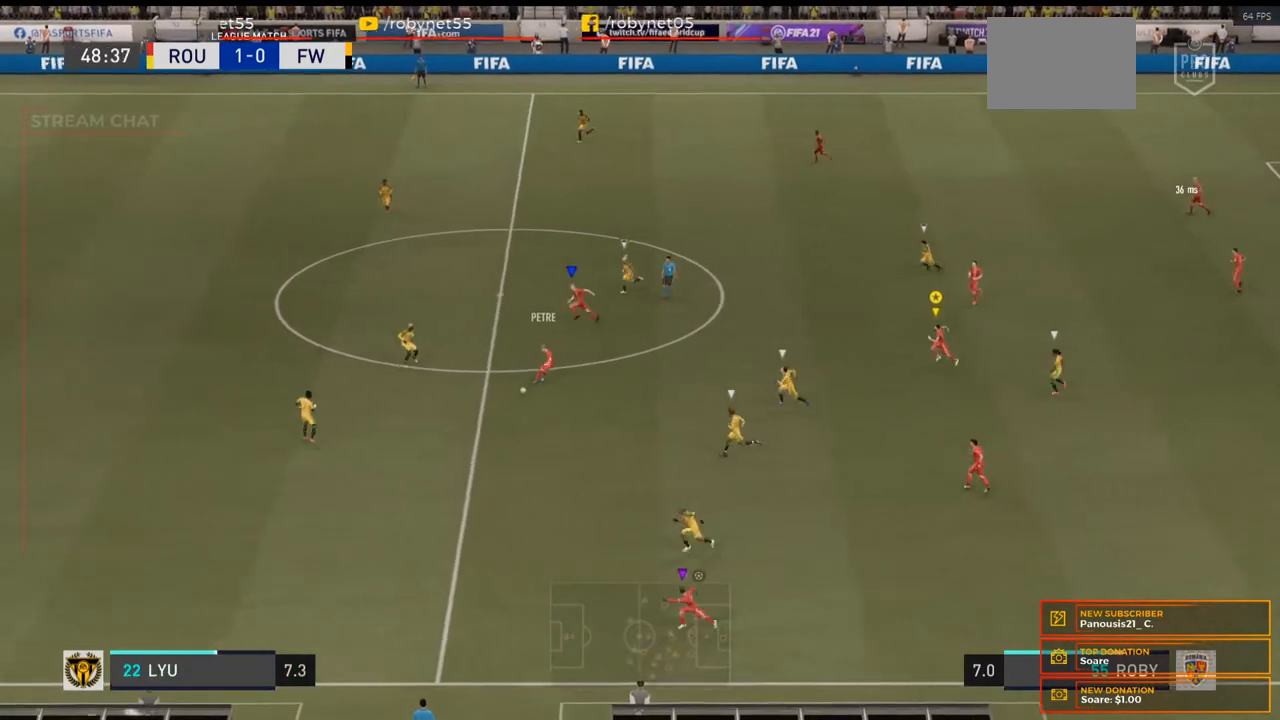
{"dt_ms": 500, "buttons": [], "right_stick": "center", "events": [[267, "R2", "up"]]}
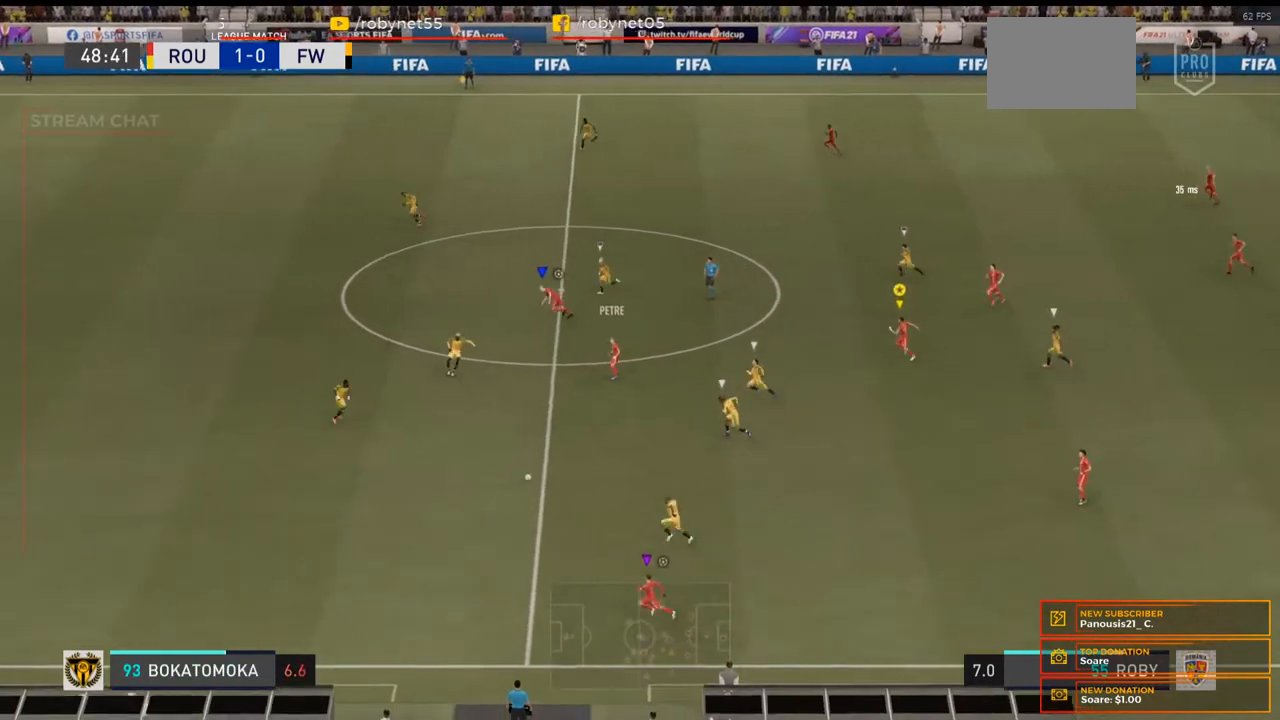
{"dt_ms": 500, "buttons": [], "right_stick": "center", "events": []}
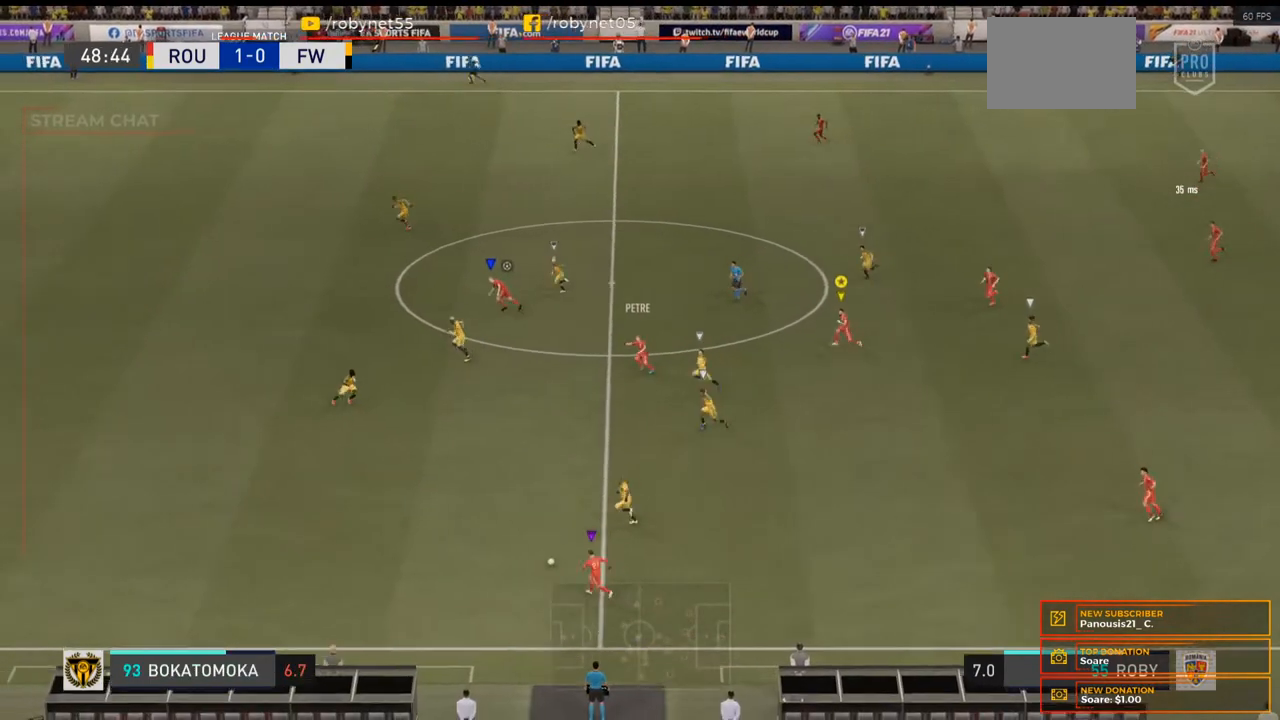
{"dt_ms": 500, "buttons": [], "right_stick": "center", "events": []}
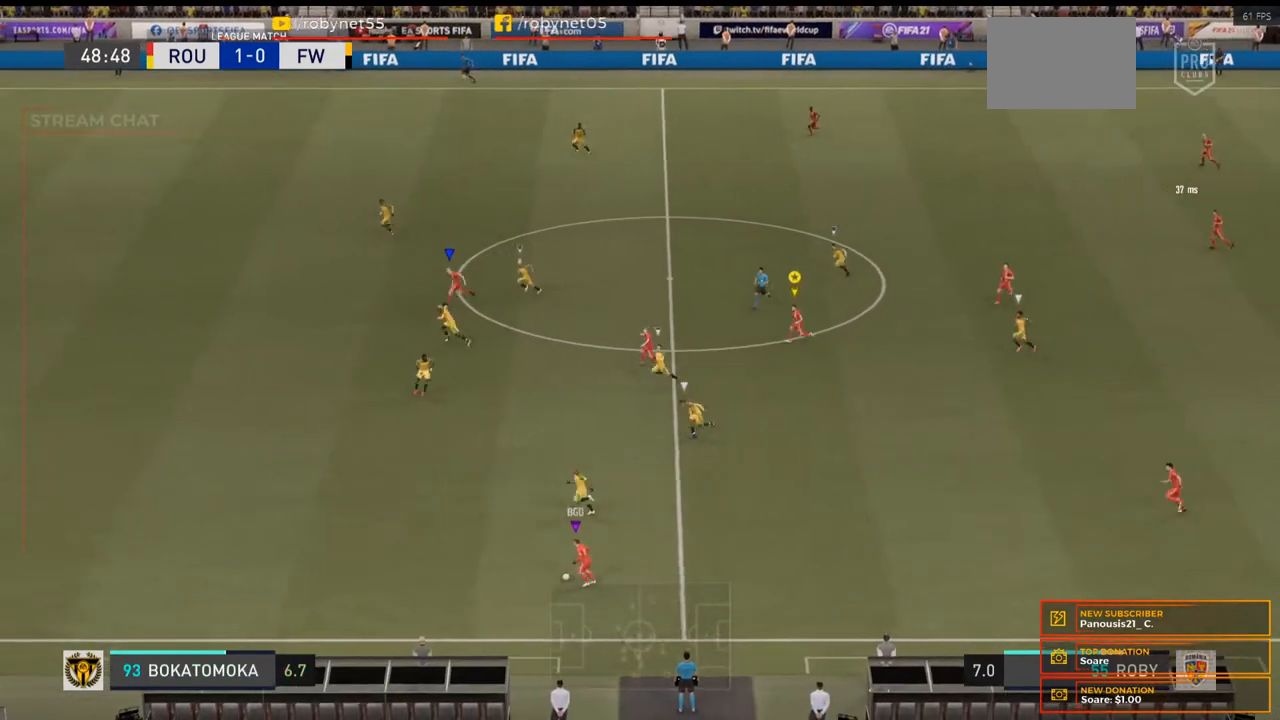
{"dt_ms": 500, "buttons": [], "right_stick": "center"}
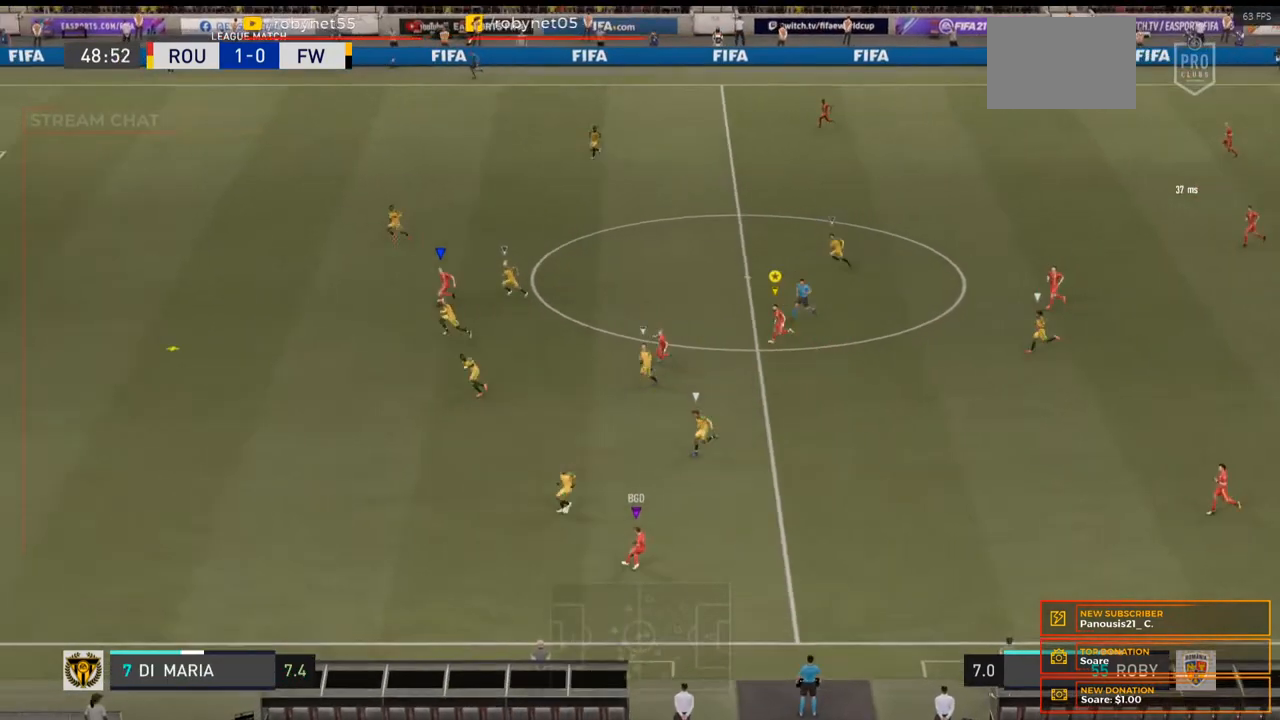
{"dt_ms": 500, "buttons": [], "right_stick": "center", "events": []}
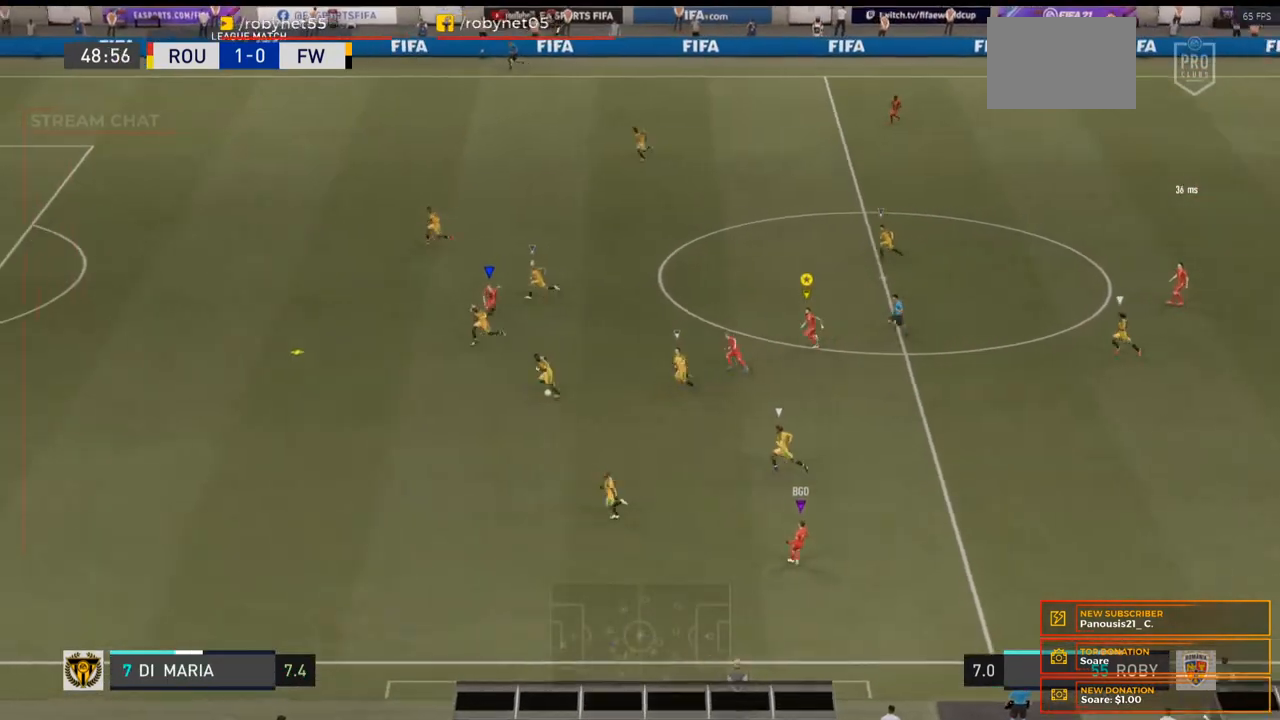
{"dt_ms": 500, "buttons": [], "right_stick": "center", "events": []}
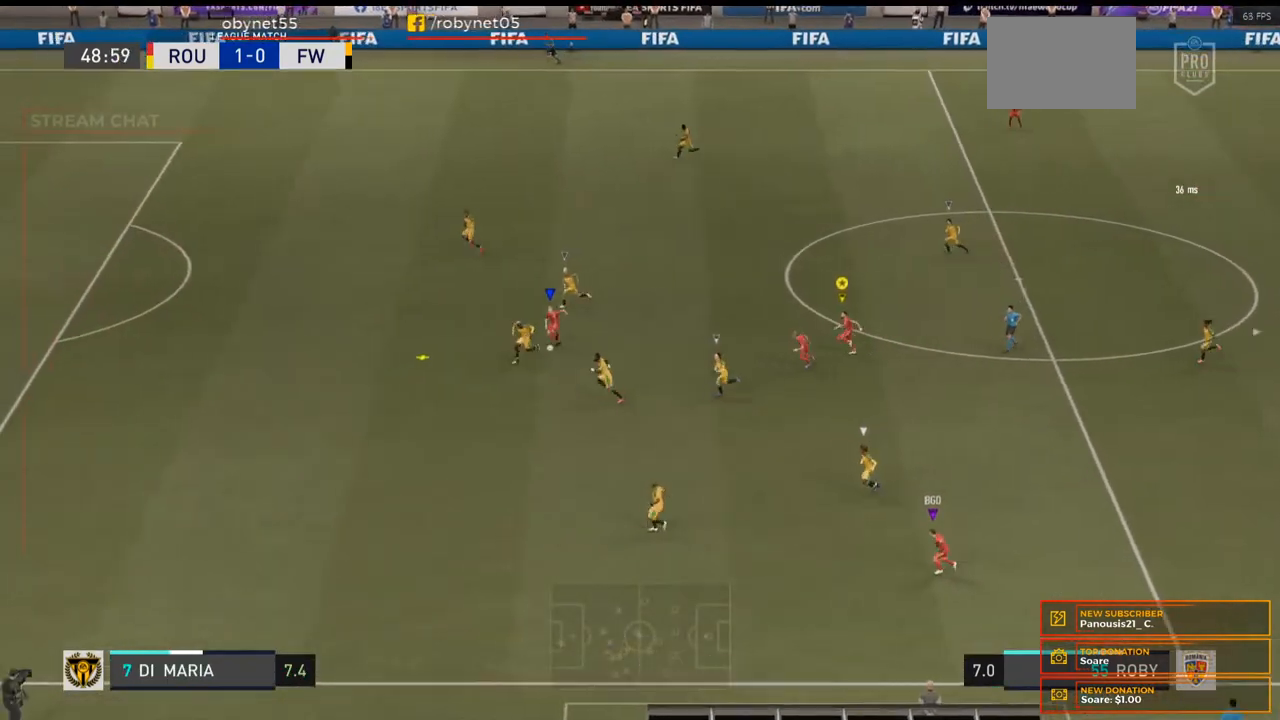
{"dt_ms": 500, "buttons": ["L2"], "right_stick": "center", "events": [[67, "L2", "down"]]}
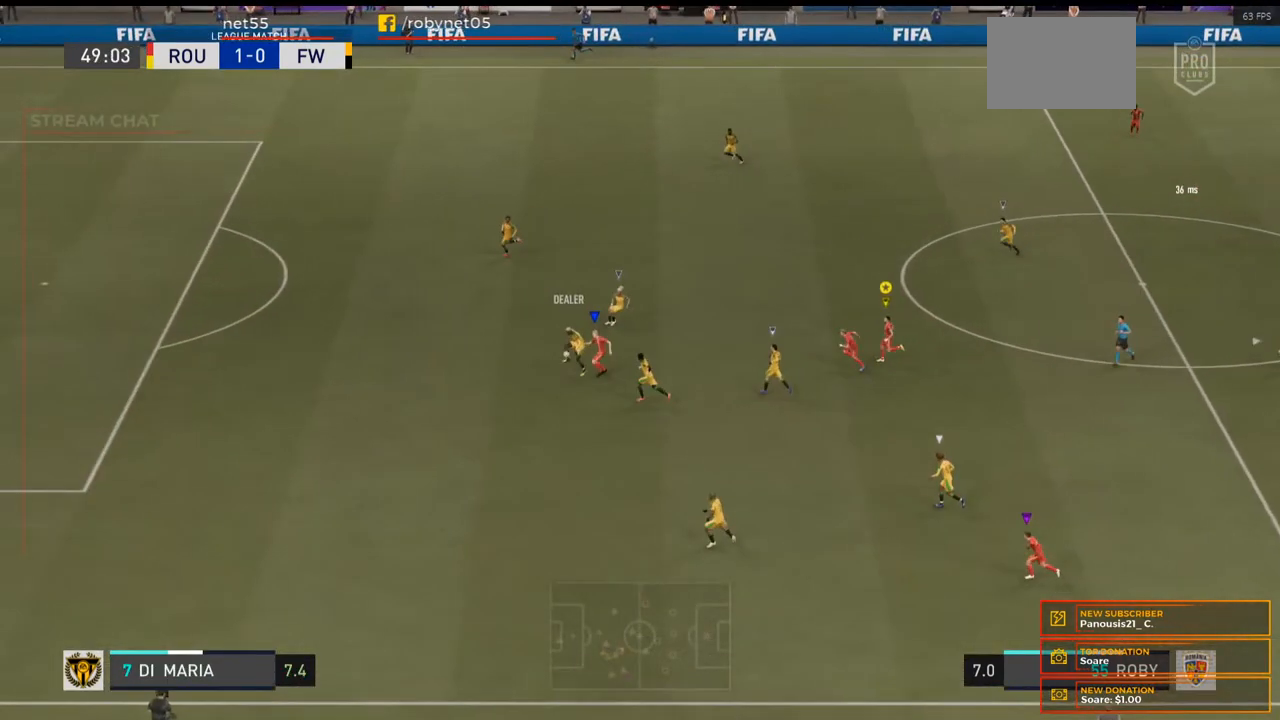
{"dt_ms": 500, "buttons": ["L2", "R2"], "right_stick": "center", "events": [[167, "R2", "down"], [233, "R2", "up"], [467, "R2", "down"]]}
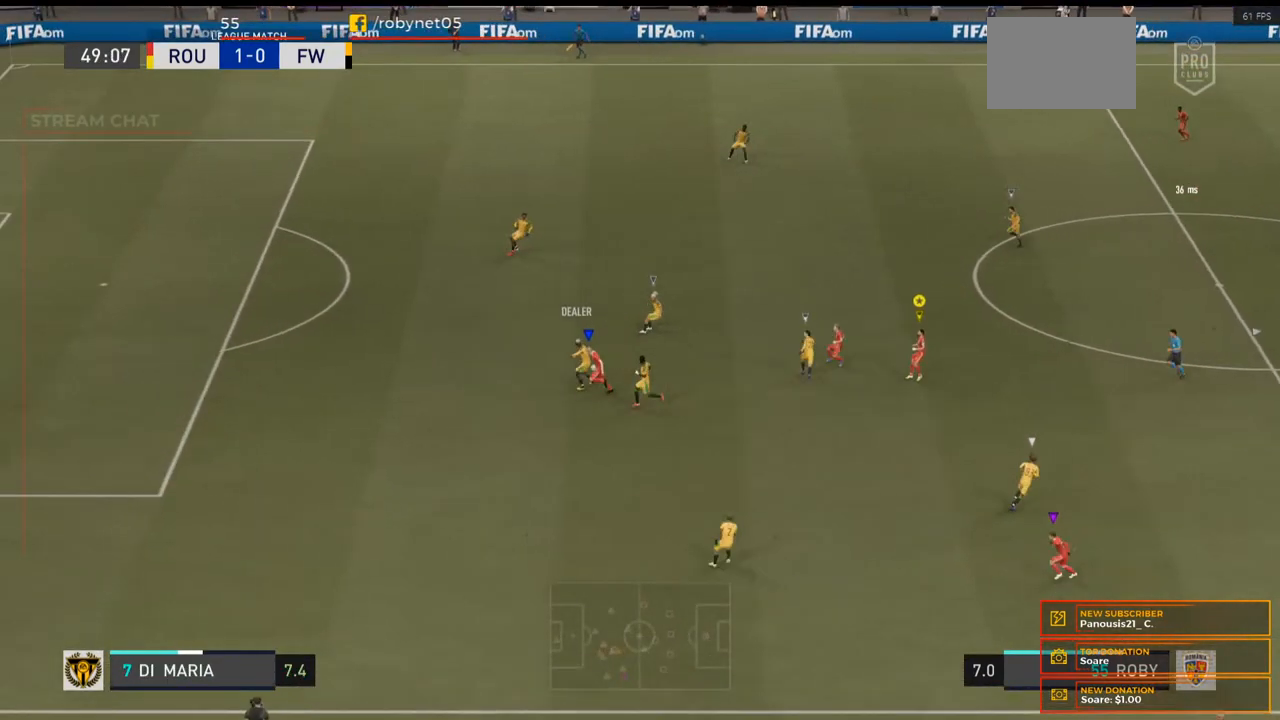
{"dt_ms": 500, "buttons": ["L2"], "right_stick": "center", "events": [[267, "R2", "up"]]}
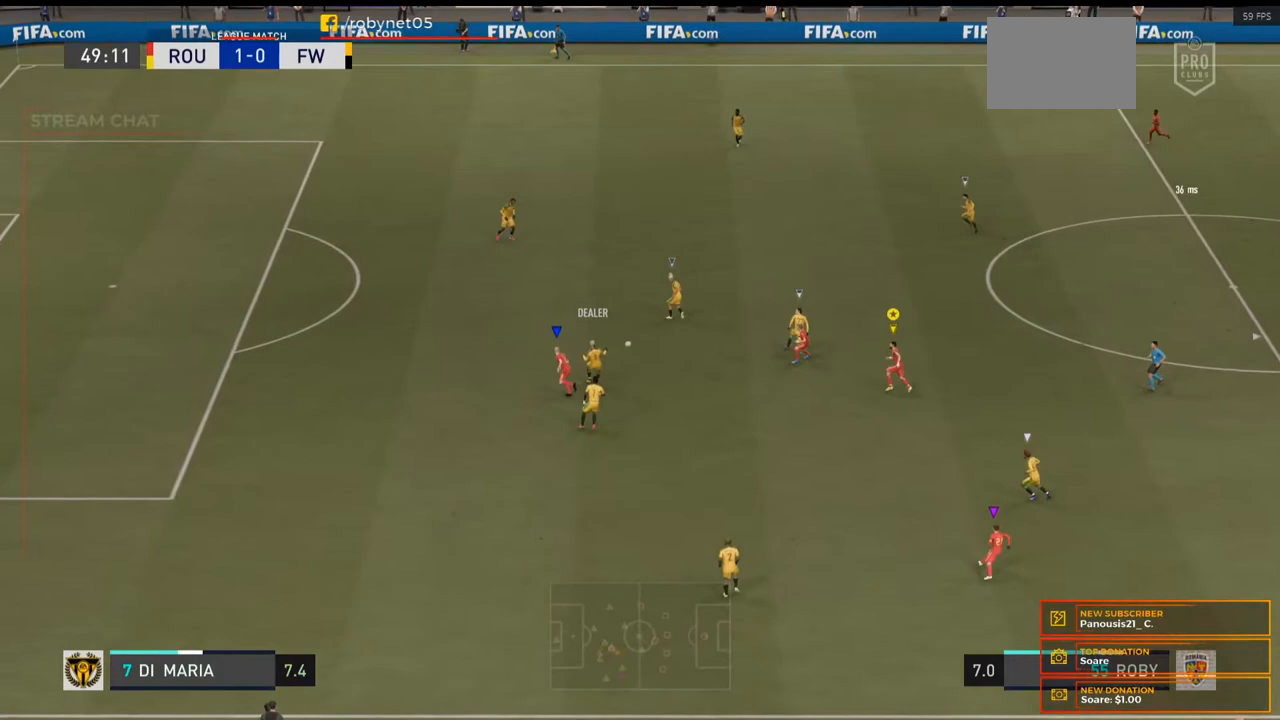
{"dt_ms": 500, "buttons": ["L2", "R2"], "right_stick": "center", "events": [[67, "R2", "down"]]}
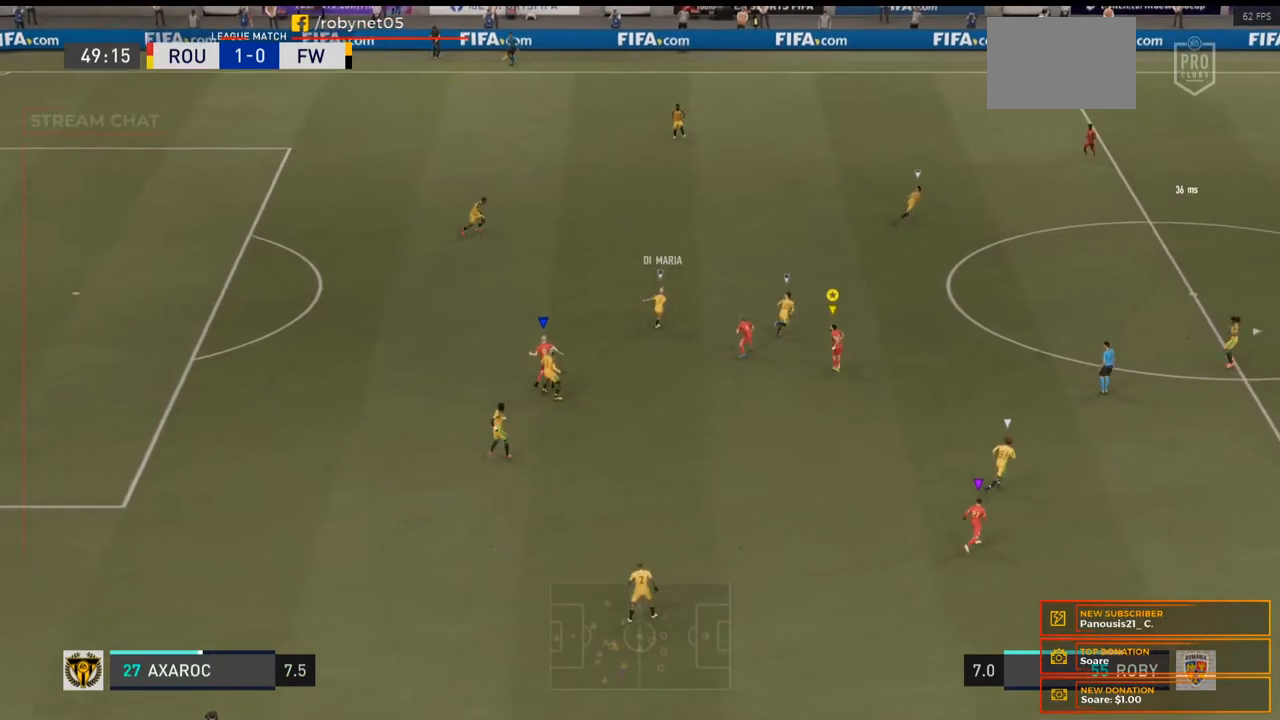
{"dt_ms": 500, "buttons": ["R2"], "right_stick": "center", "events": [[167, "L2", "up"]]}
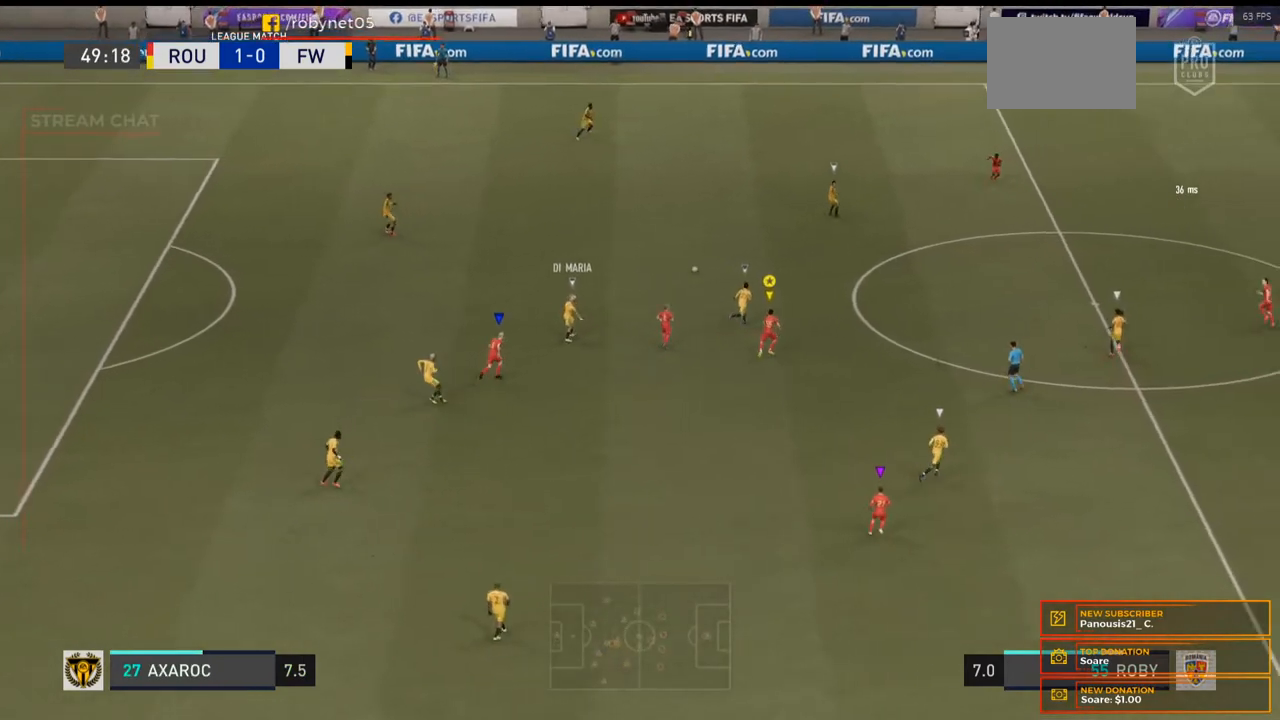
{"dt_ms": 500, "buttons": ["R2", "SELECT"], "right_stick": "center", "events": [[467, "SELECT", "down"]]}
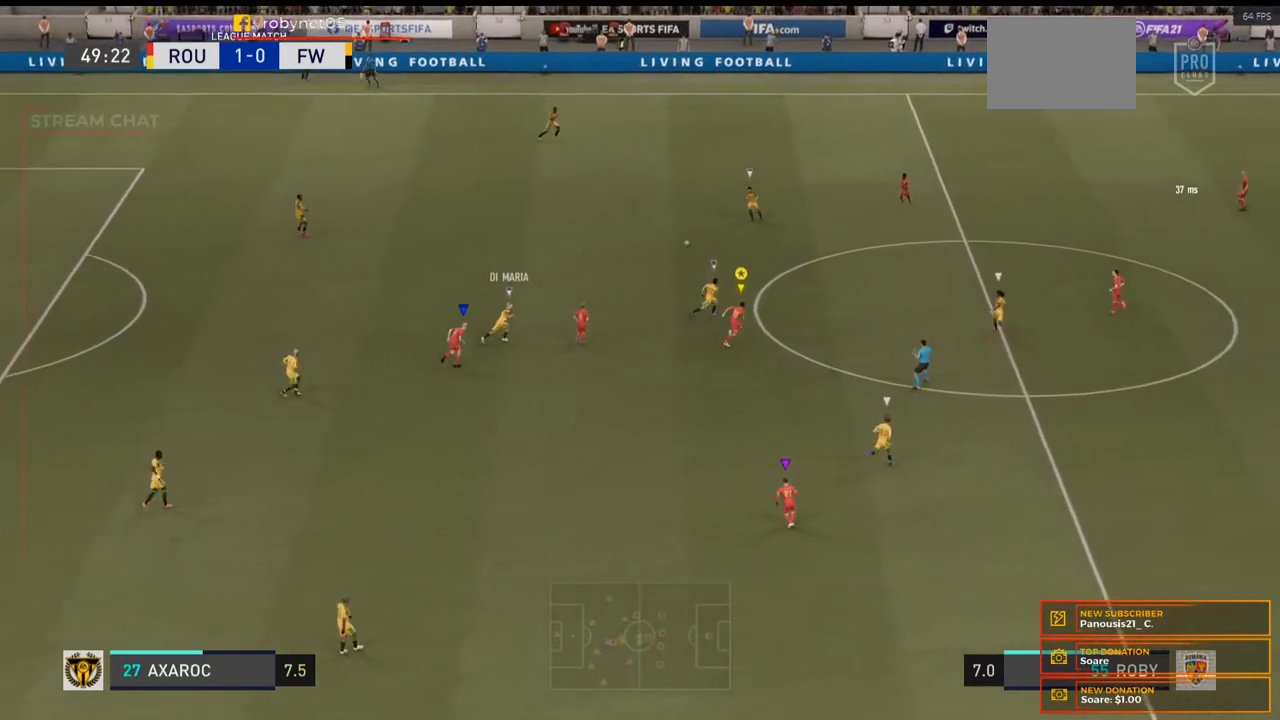
{"dt_ms": 500, "buttons": ["R2"], "right_stick": "center", "events": [[33, "SELECT", "up"]]}
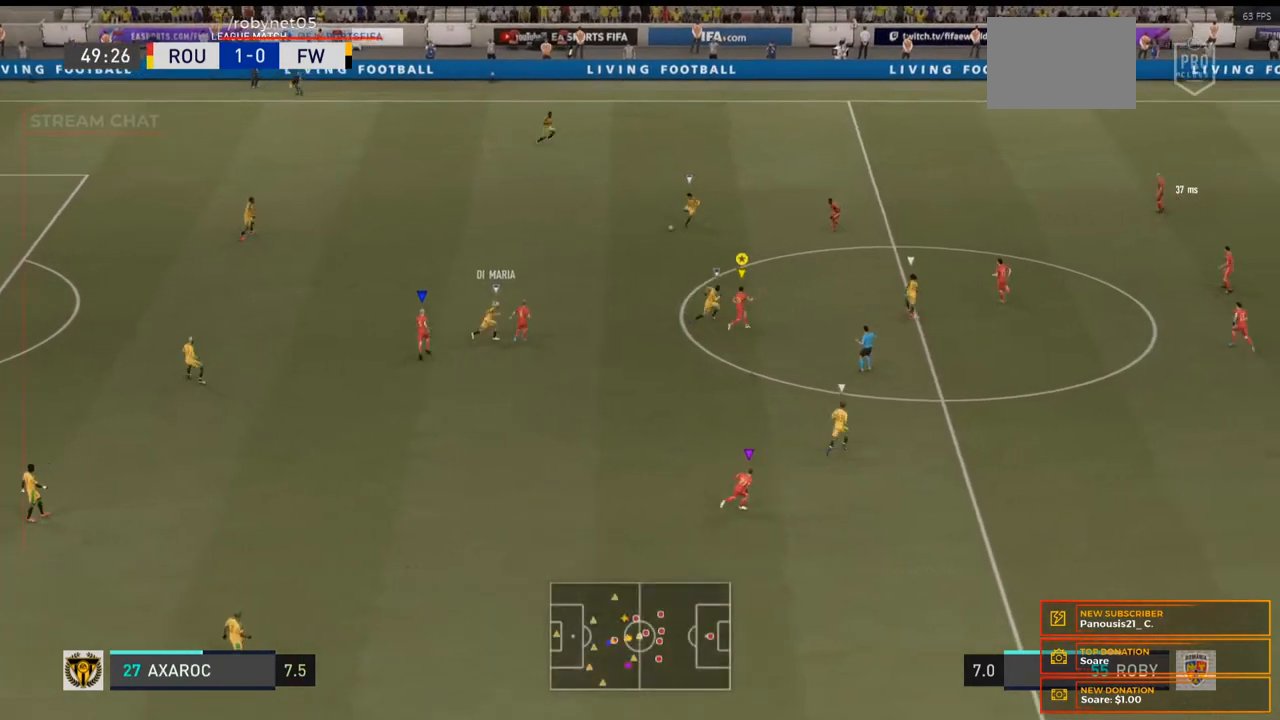
{"dt_ms": 500, "buttons": ["R2"], "right_stick": "center", "events": []}